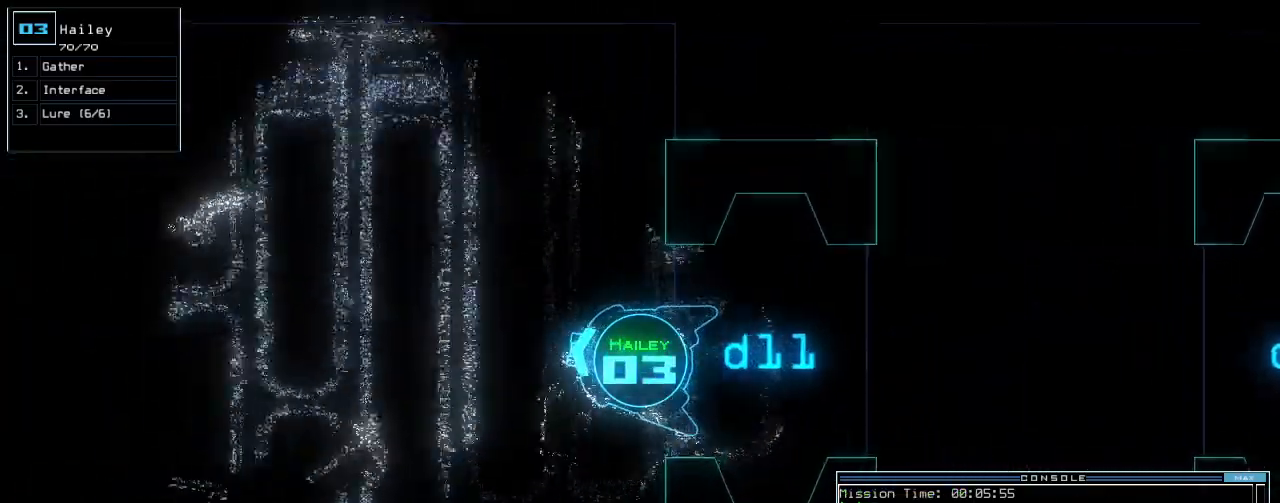
Gameplay with keyboard; each line is a JSON object with the keys held at the frame after it. "events" lists presses ("down") and releases ("up") of ".", "0", "1", "2", "3", "4", "5", "6", "7", "8", "9", "a", "b", "backspace", "c", "caps_lock", "comma", "ctrl_l", "ctrl_r", "d", "down", "e", "equals", "escape", "f", "f12", "g", "h", "i", "j", "k", "l", "left", "m", "minus", "n", "o", "p", "q", "quote", "r", "return", "right", "s", "semicolon", "shift_l", "shift_r", "space", "t", "tab", "tilde", "u", "up", "v", "w", "x", "y" and "z" between this image and that frame as [ms after this image, input, new state], when the widget could be followed in between. No other keys are recorded. Mouse input is not recorded. Not read: other_keys.
{"keys": ["up"], "events": []}
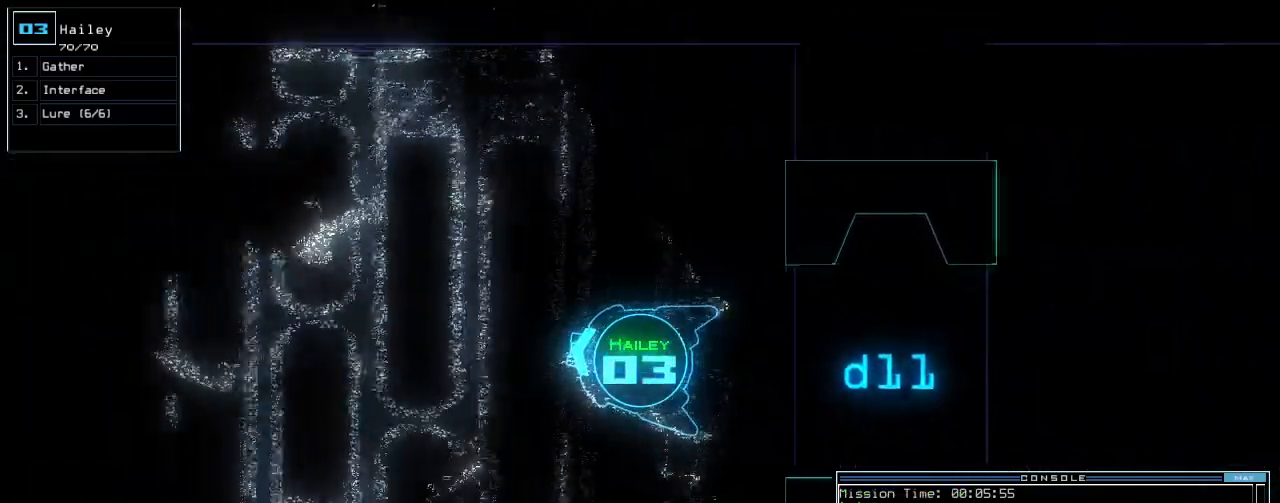
{"keys": ["up"], "events": []}
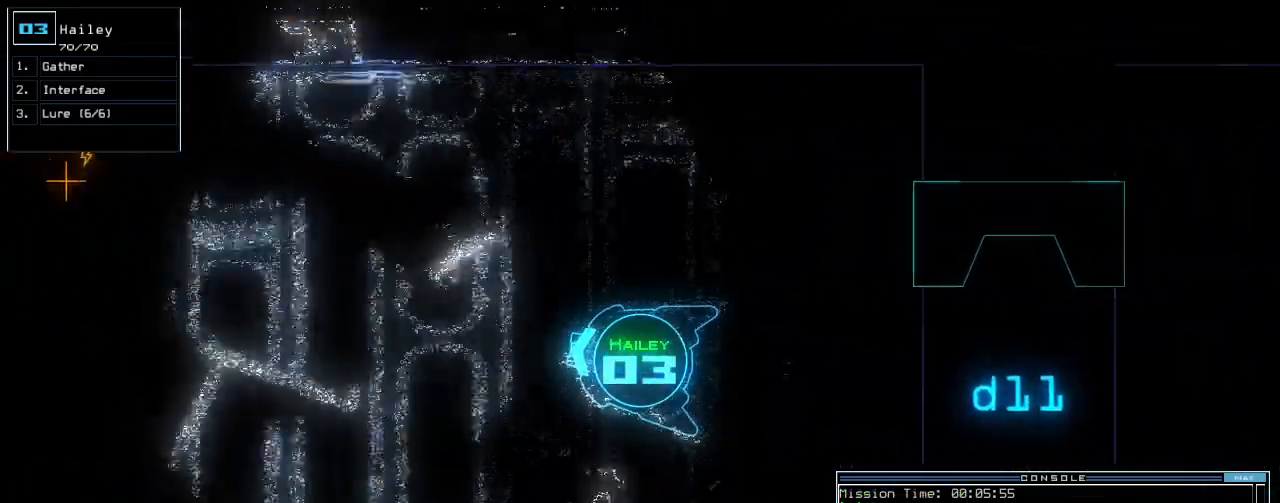
{"keys": ["up"], "events": []}
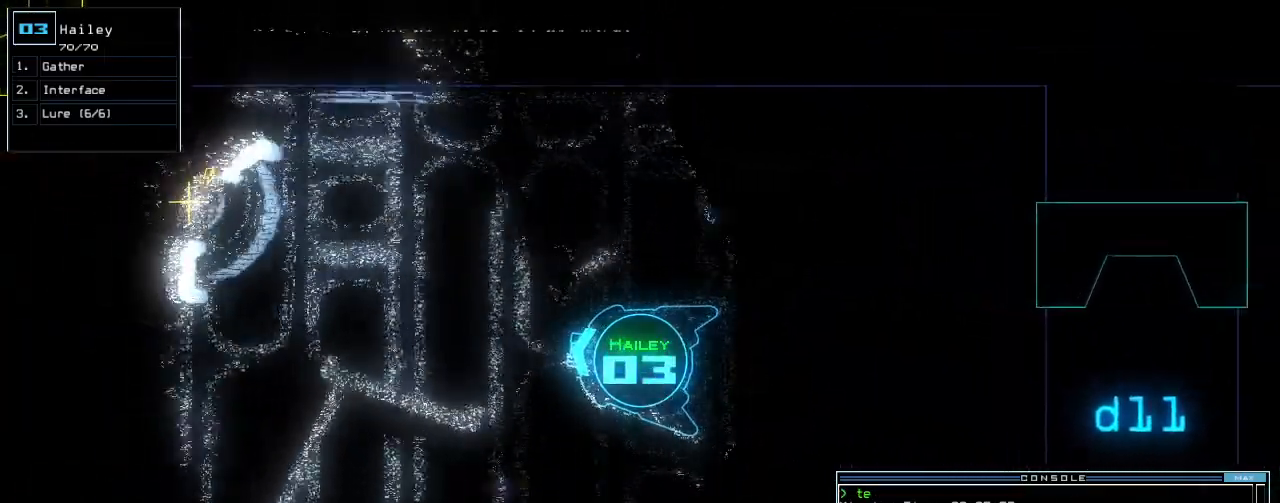
{"keys": ["up"], "events": []}
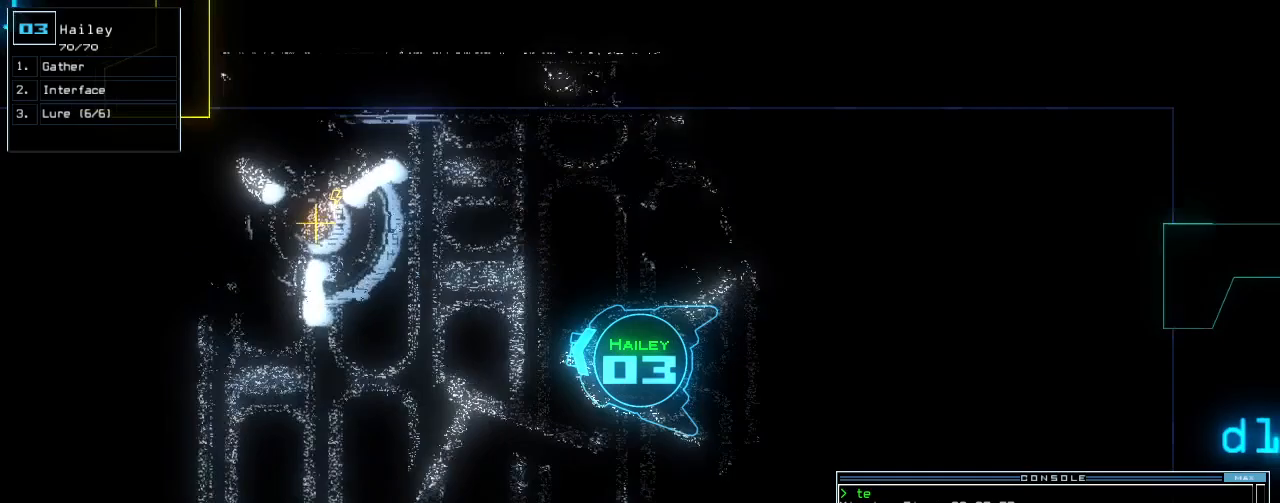
{"keys": [], "events": [[300, "space", "down"], [380, "space", "up"], [380, "up", "up"]]}